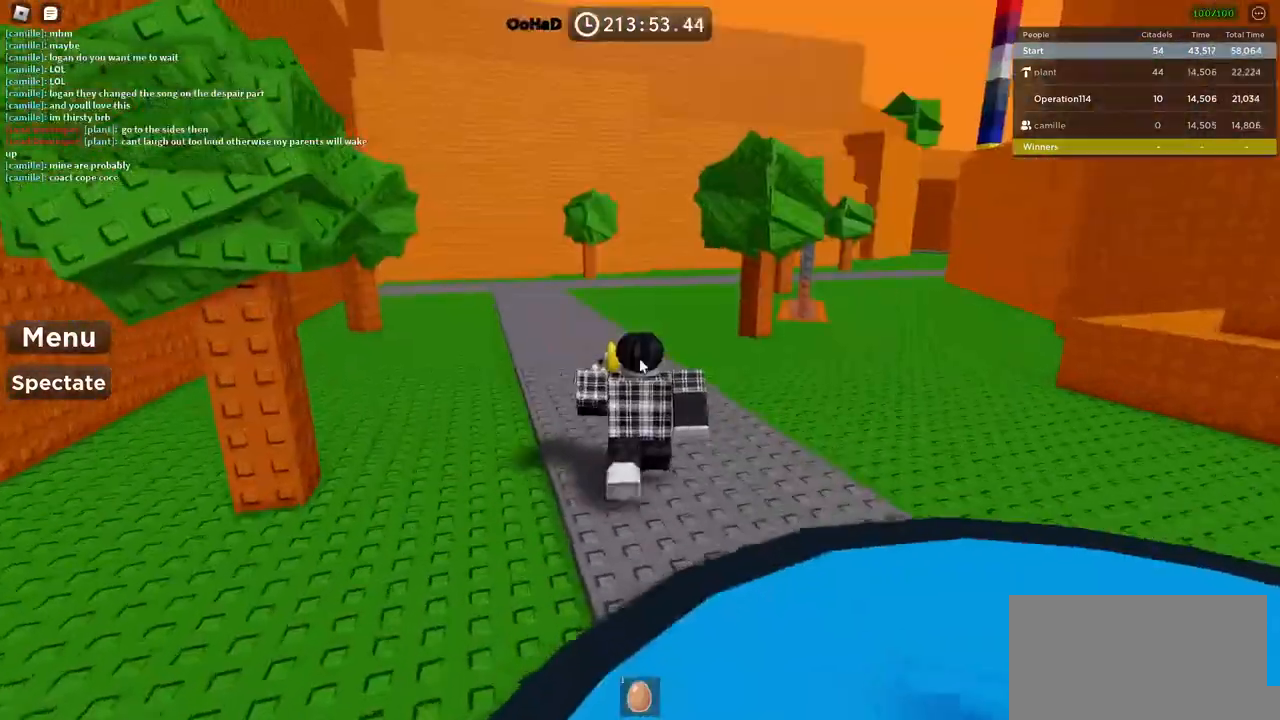
Gameplay with keyboard; each line is a JSON object with the keys held at the frame after it. "events" lists presses ("down") and releases ("up") of "a", "ctrl", "d", "e", "f", "q", "r", "s", "shift", "space", "tab" and "w" between this image and that frame as [ms after this image, input, new state], when the widget could be followed in between. No other keys are recorded. Mouse input is not recorded.
{"keys": ["a", "w"], "events": [[34, "shift", "up"], [484, "a", "down"]]}
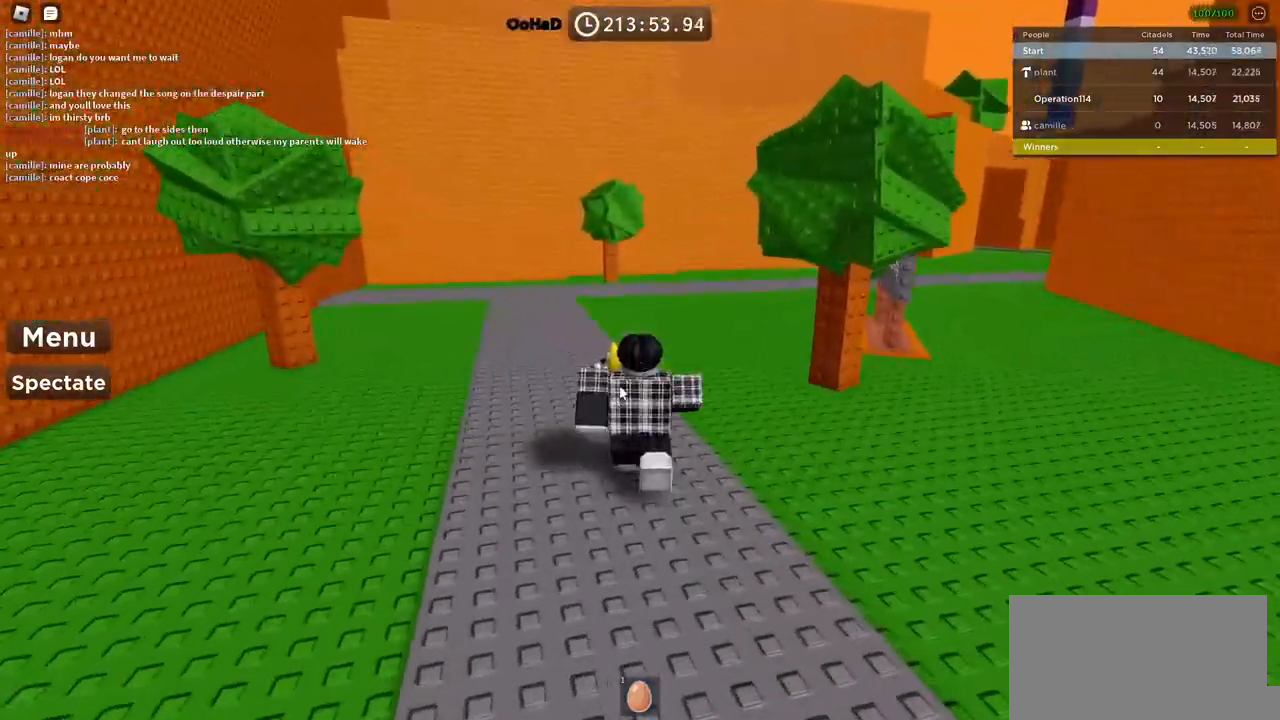
{"keys": ["a", "w"], "events": []}
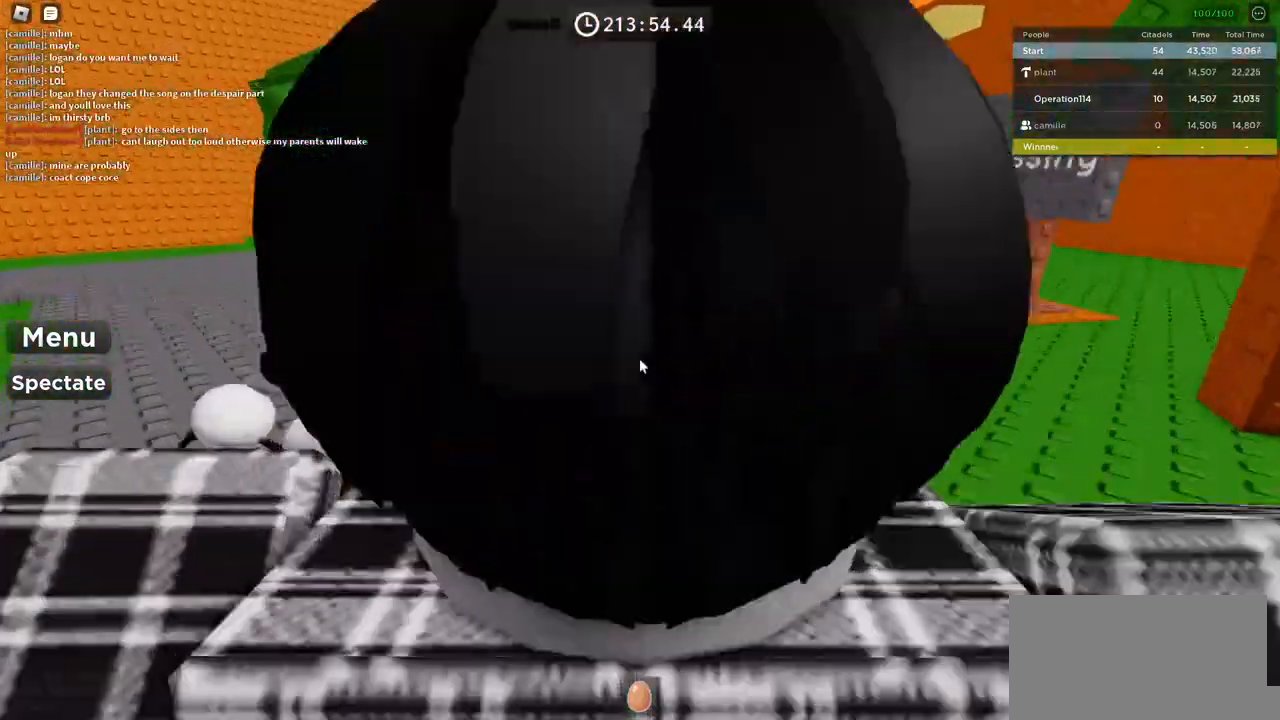
{"keys": ["a", "w"], "events": []}
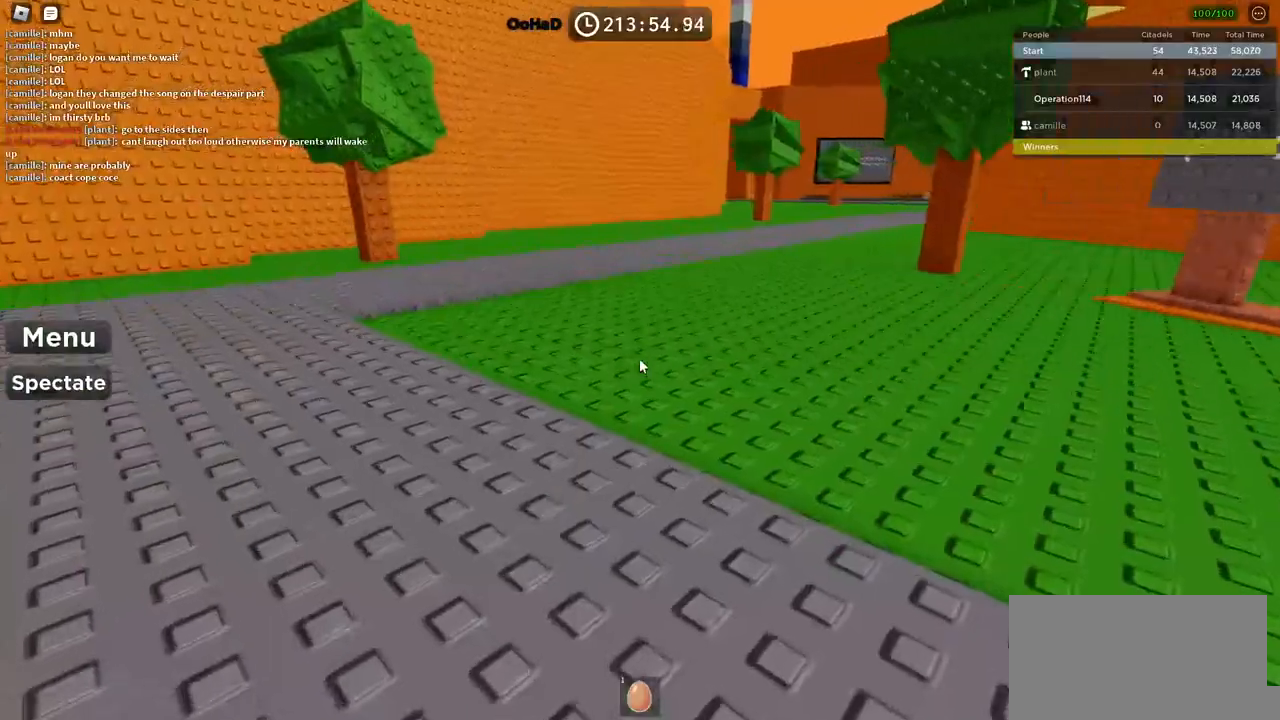
{"keys": ["a", "w"], "events": []}
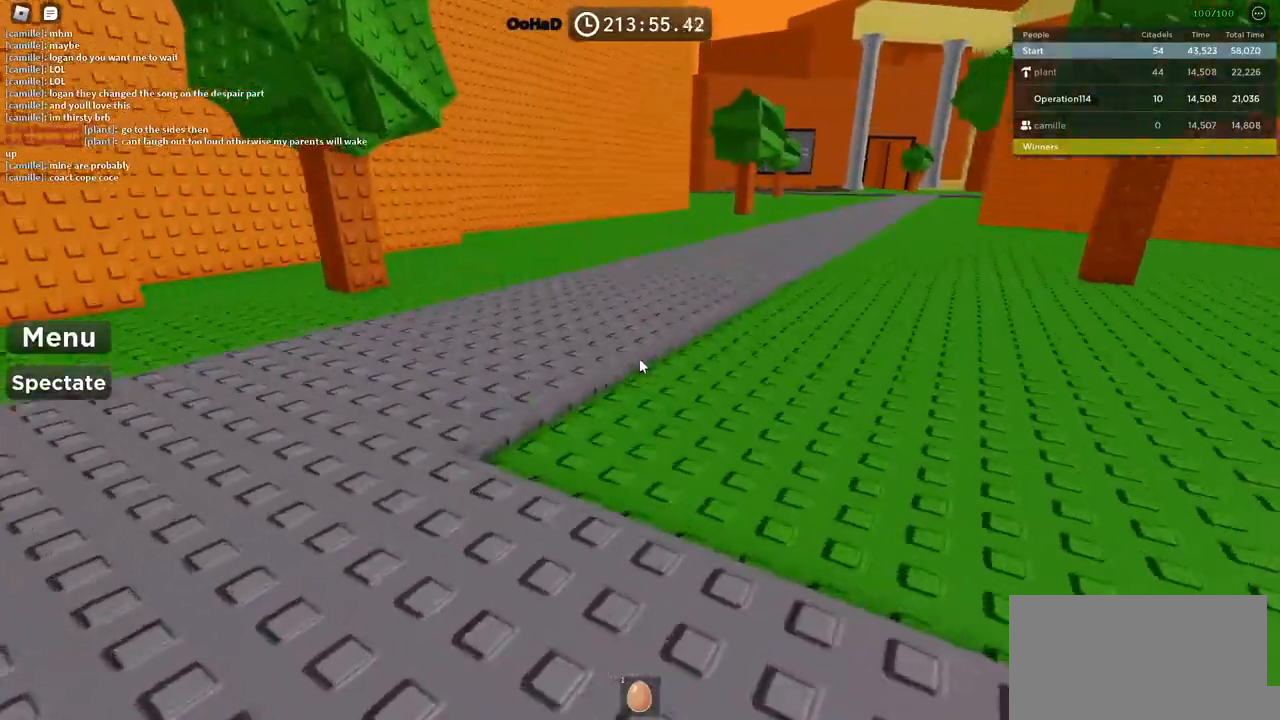
{"keys": ["w"], "events": [[434, "a", "up"]]}
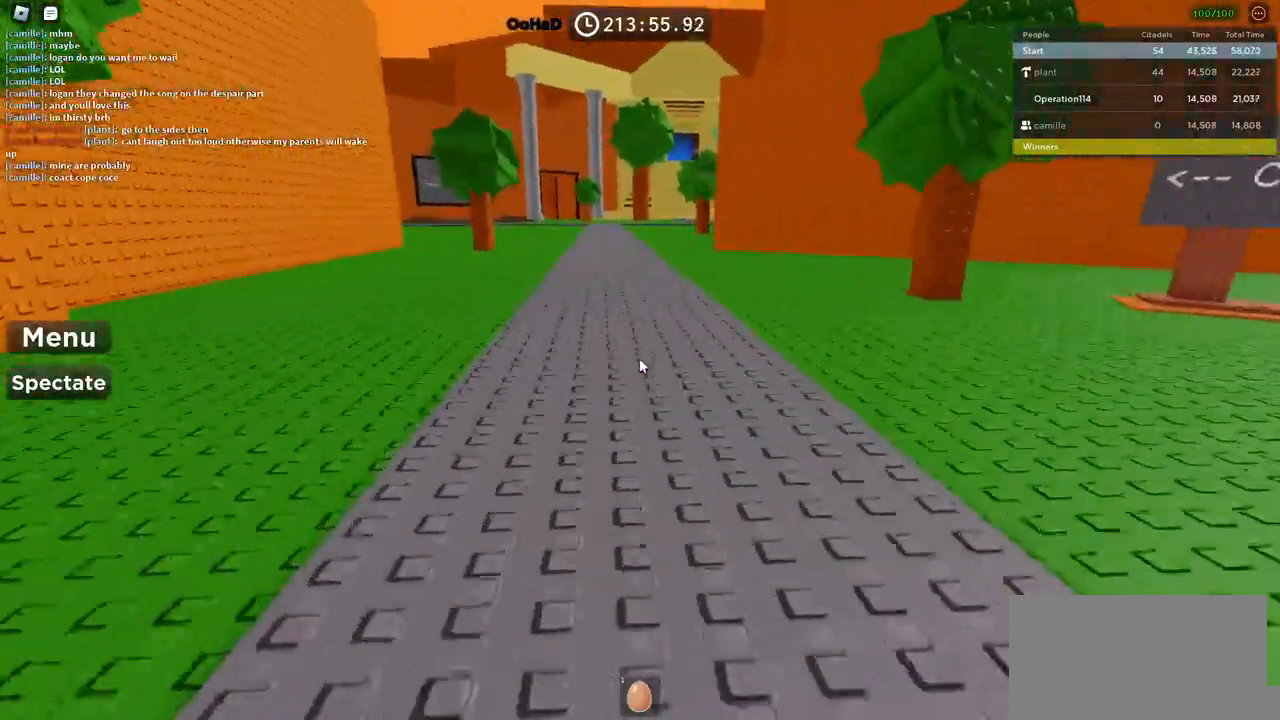
{"keys": ["space", "w"], "events": [[100, "space", "down"]]}
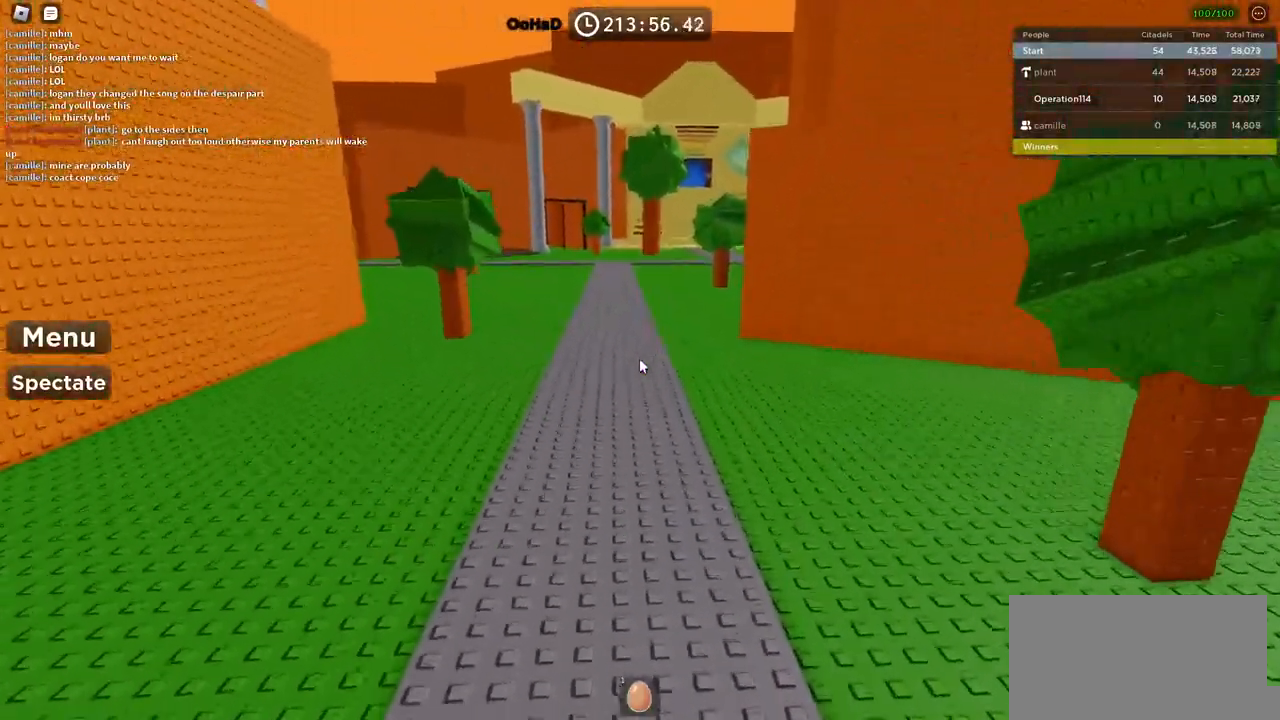
{"keys": ["space", "w"], "events": []}
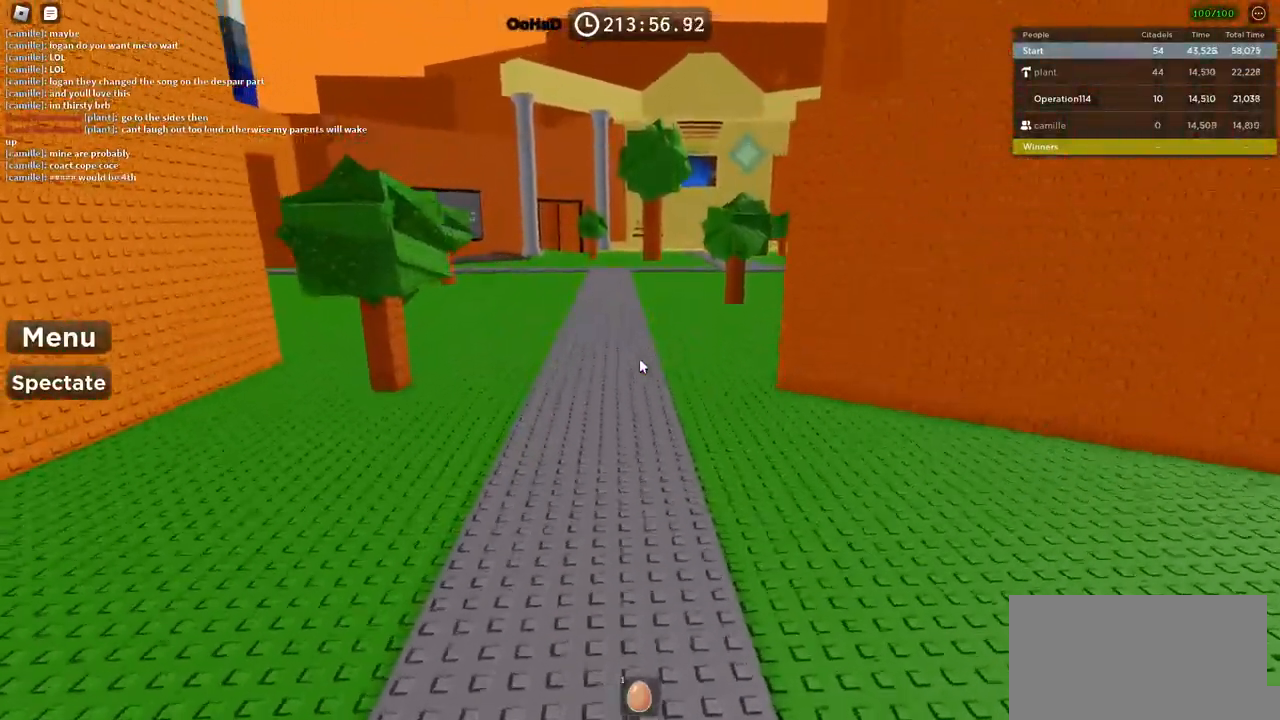
{"keys": ["space", "w"], "events": []}
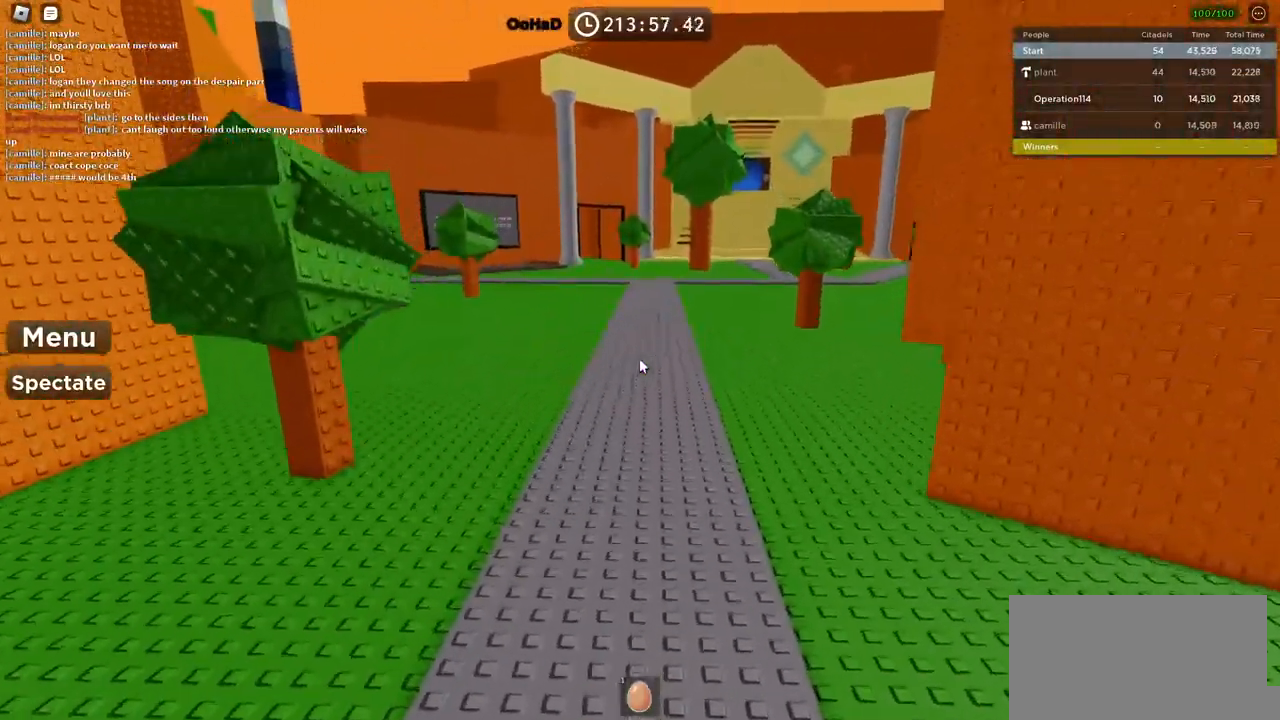
{"keys": ["a", "space", "w"], "events": [[417, "a", "down"]]}
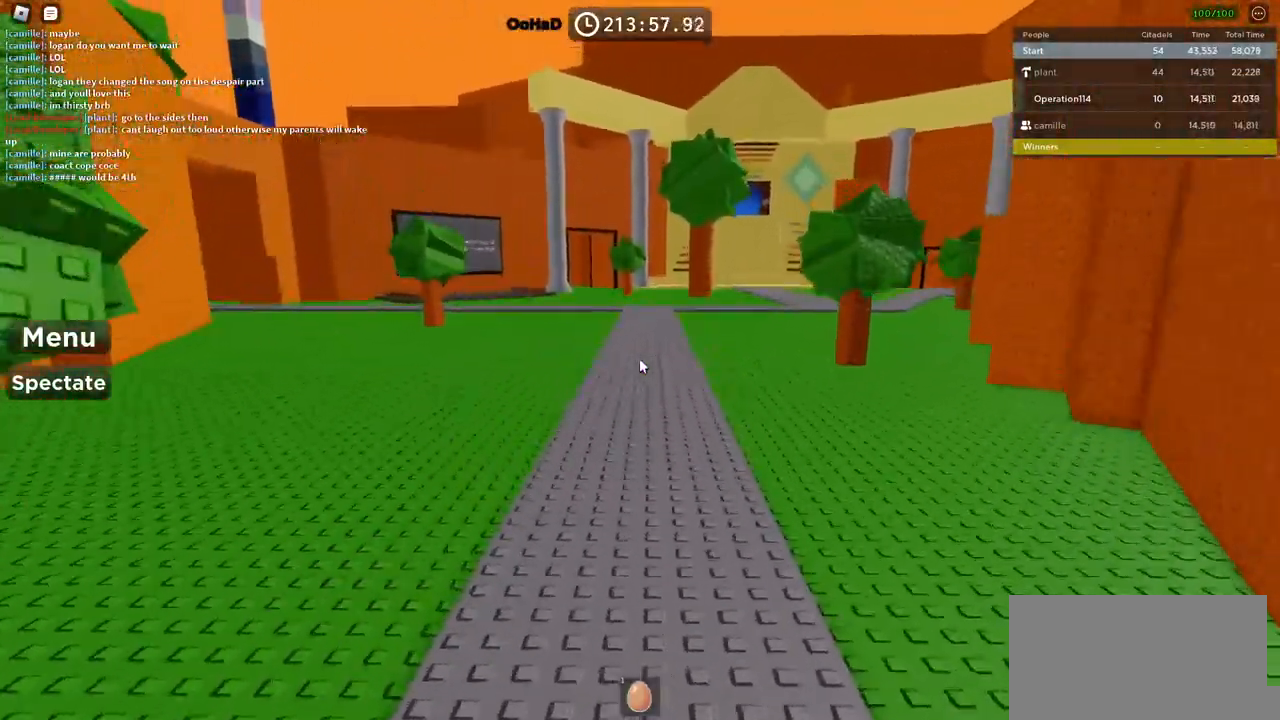
{"keys": ["d", "space", "w"], "events": [[284, "a", "up"], [417, "d", "down"]]}
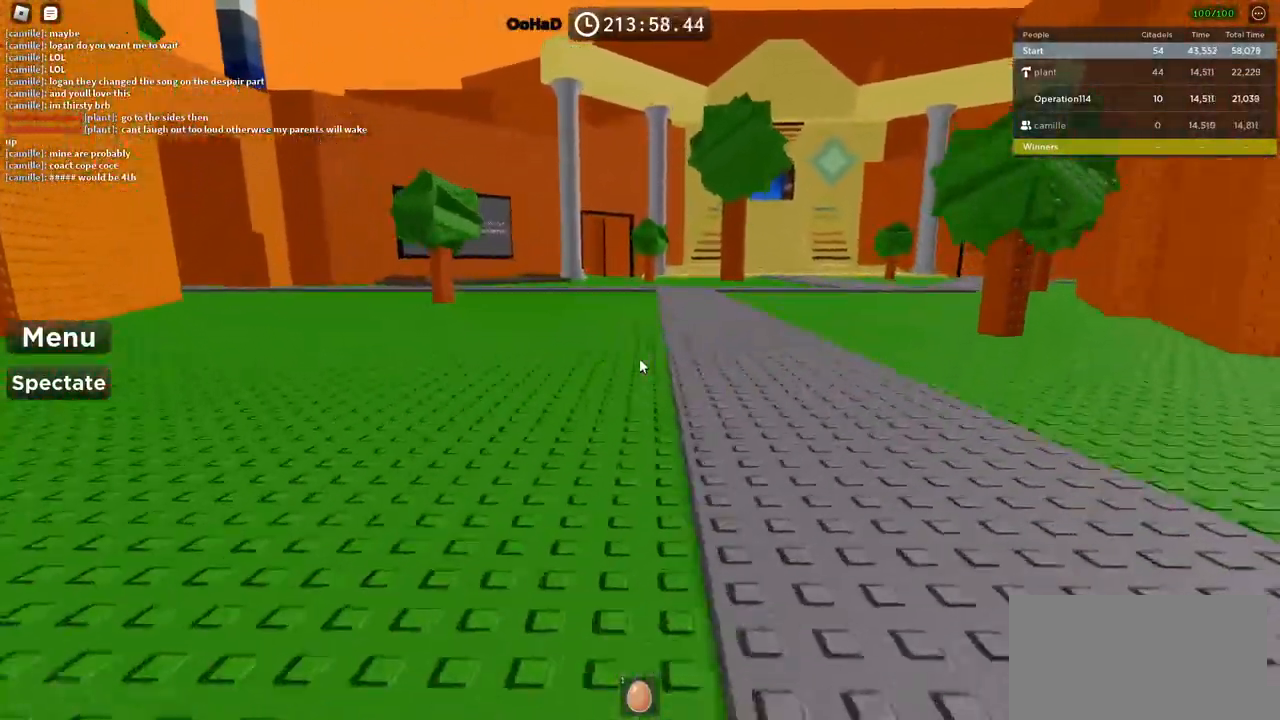
{"keys": ["space", "w"], "events": [[167, "d", "up"]]}
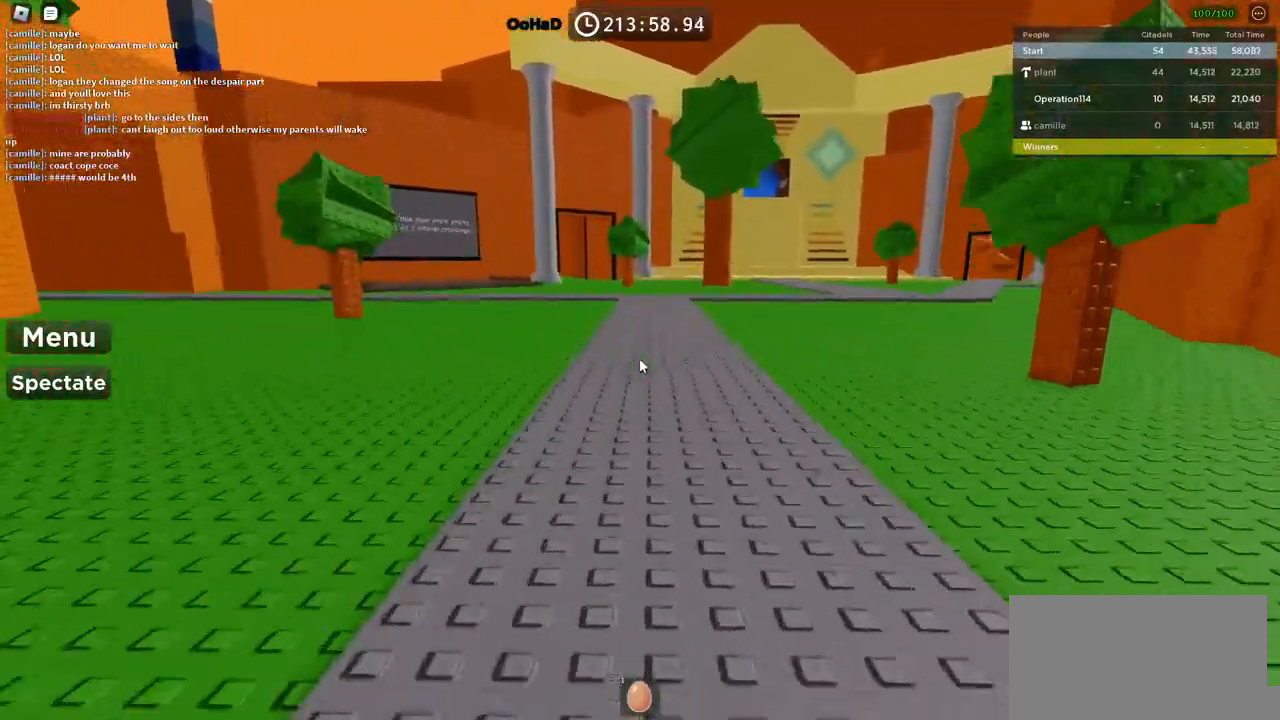
{"keys": ["space", "w"], "events": []}
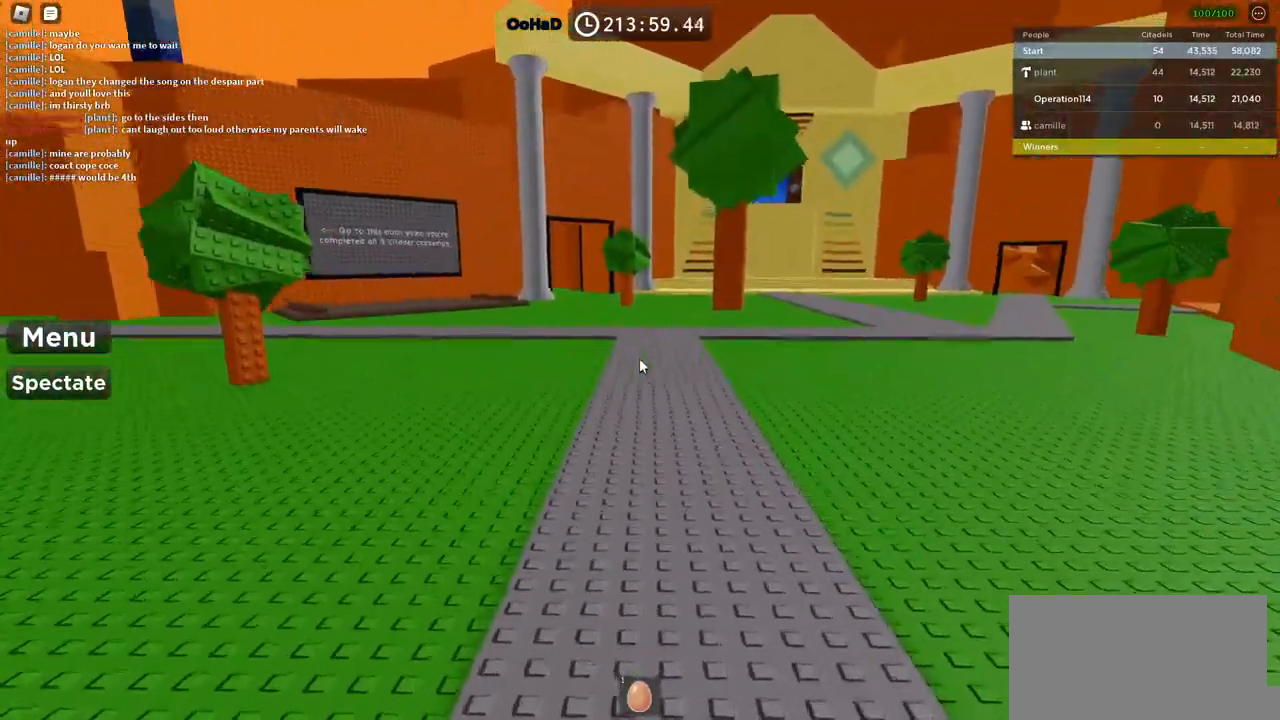
{"keys": ["space", "w"], "events": []}
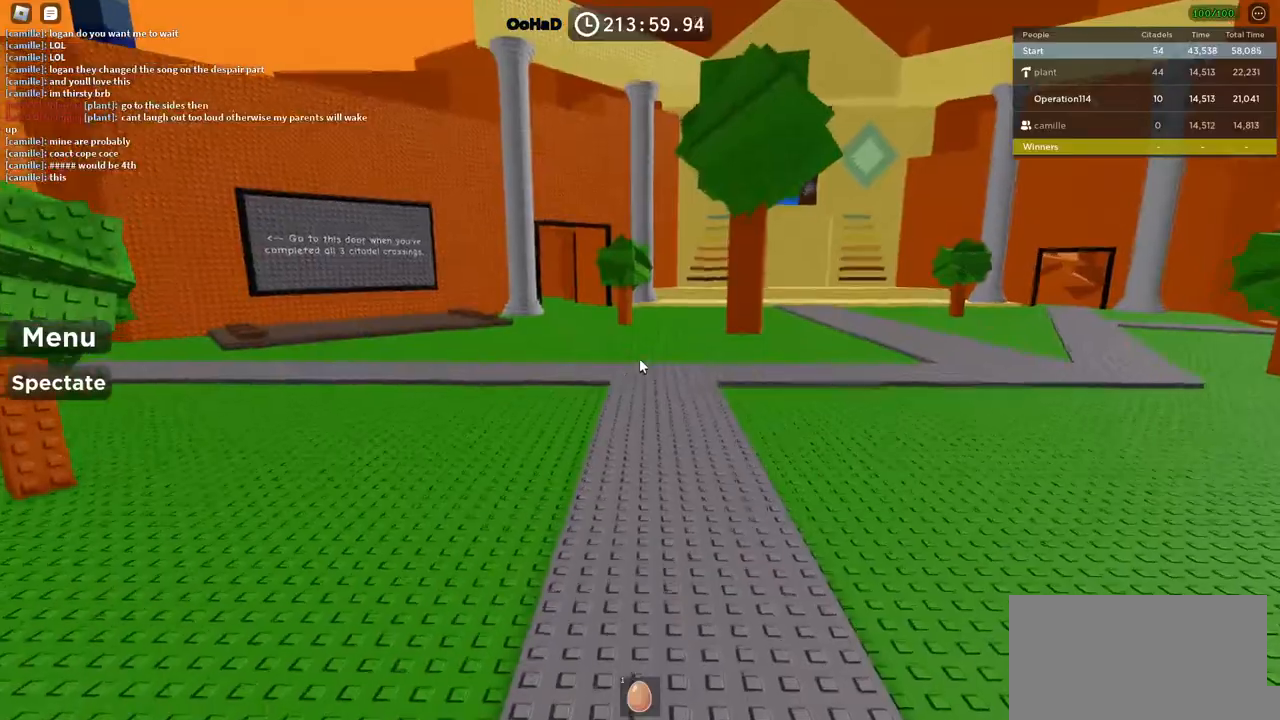
{"keys": ["space", "w"], "events": []}
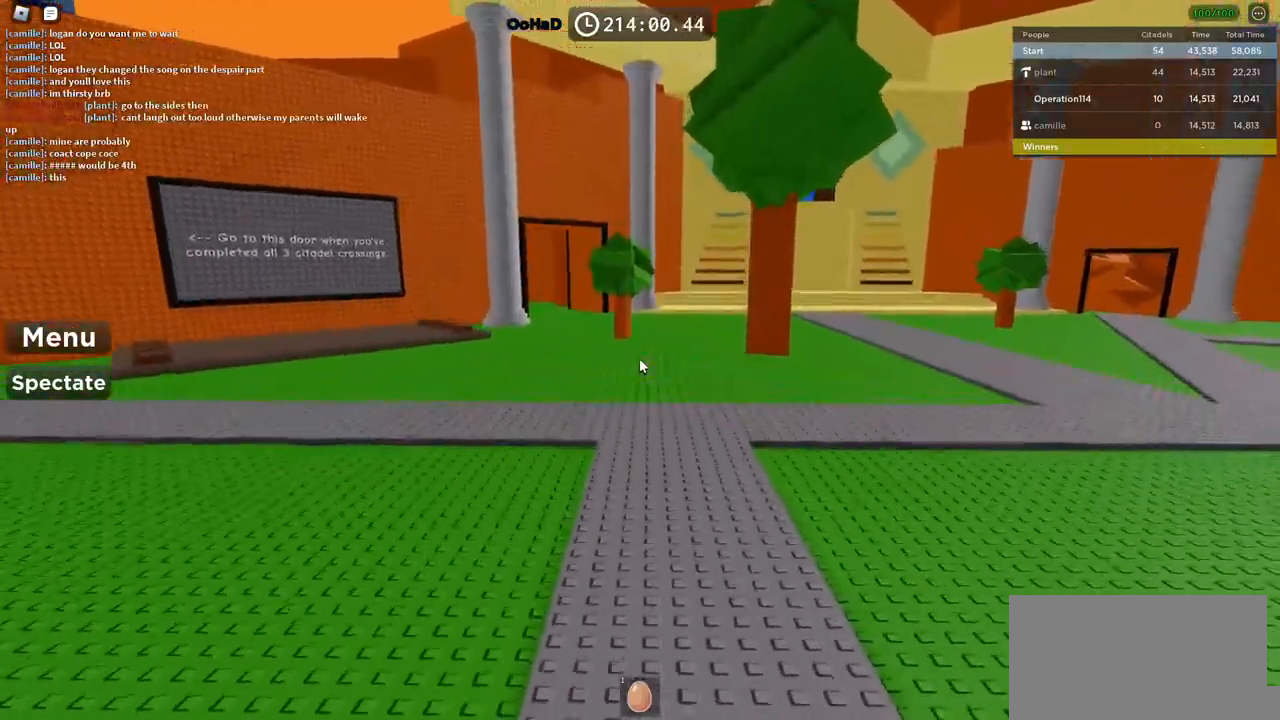
{"keys": ["space", "w"], "events": []}
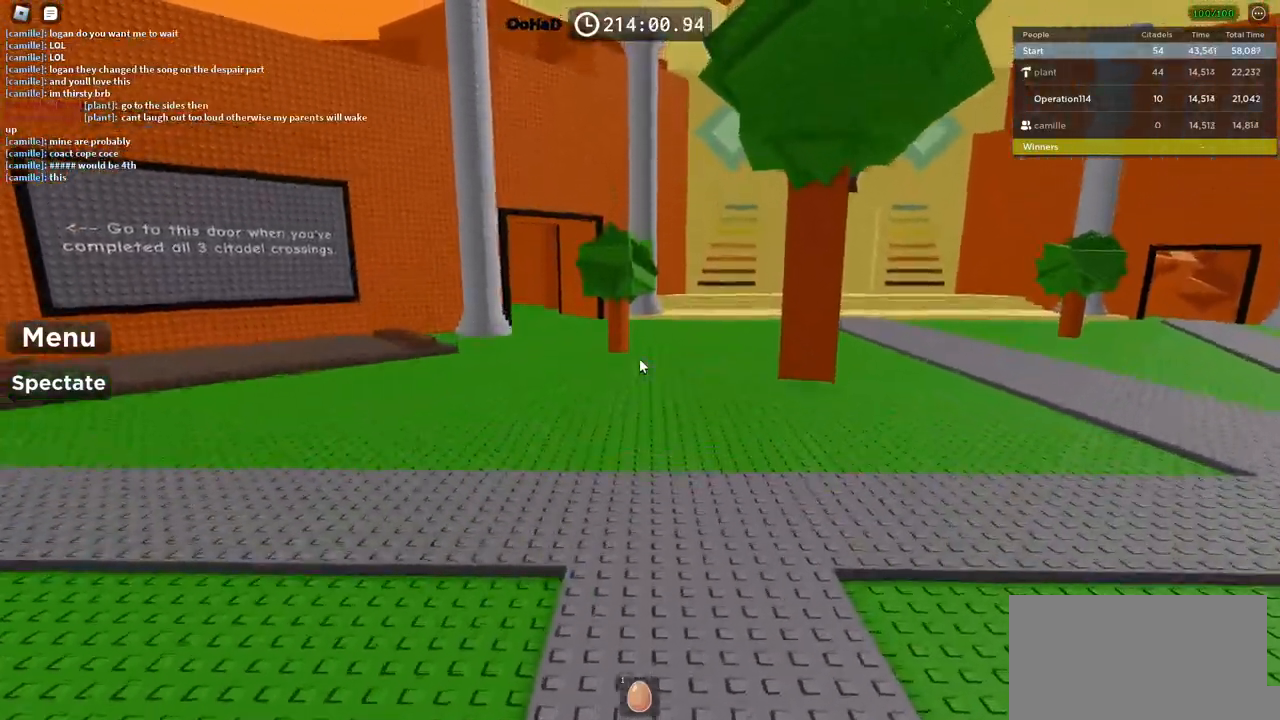
{"keys": ["space", "w"], "events": []}
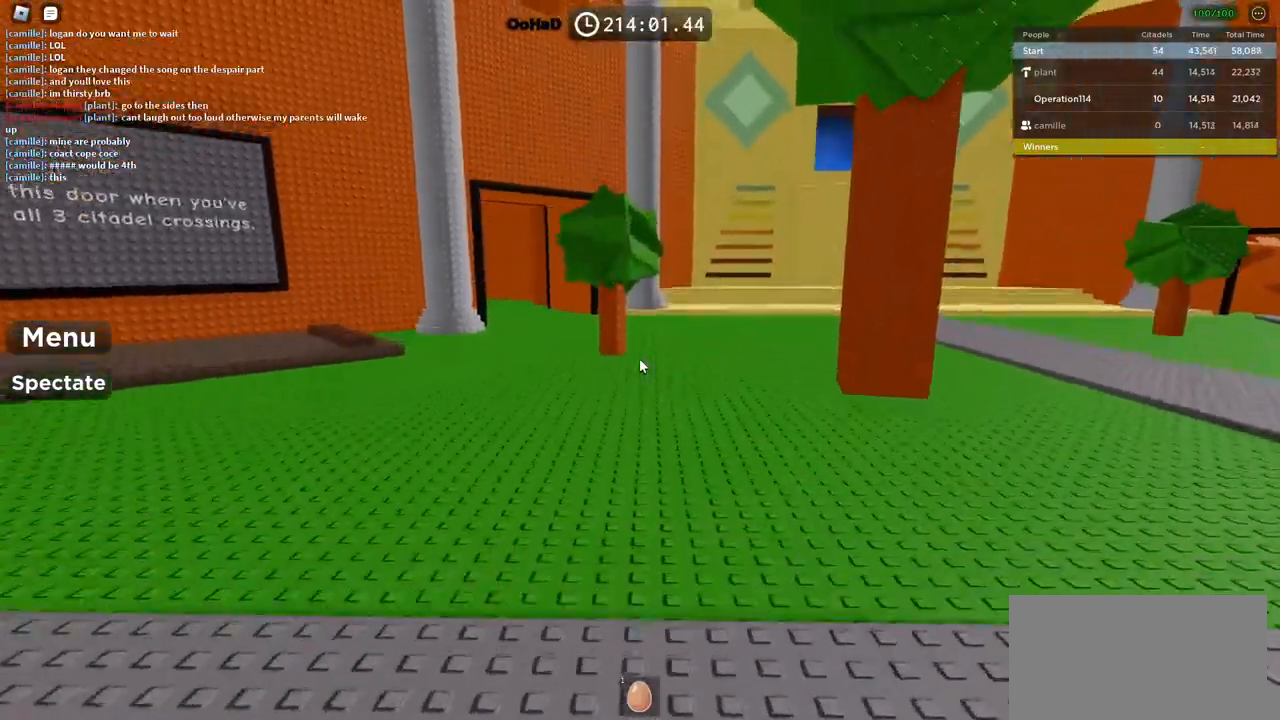
{"keys": ["space", "w"], "events": []}
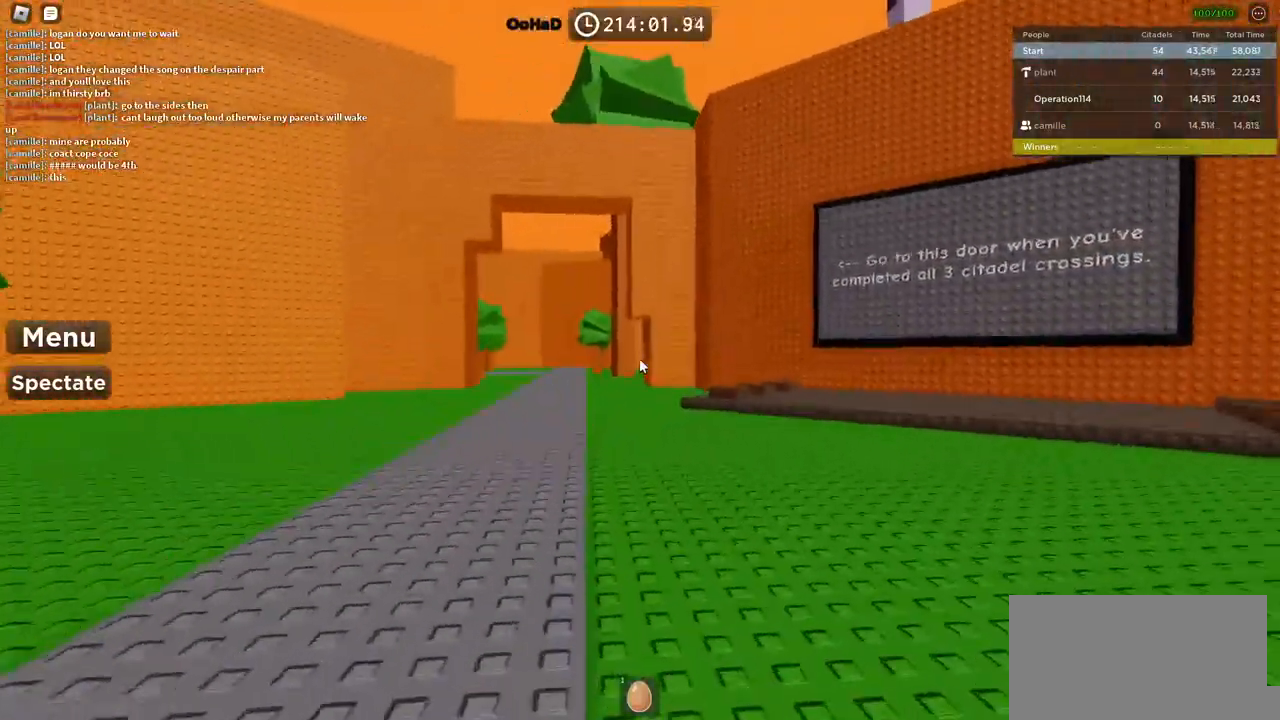
{"keys": ["space", "w"], "events": [[184, "a", "down"], [384, "a", "up"]]}
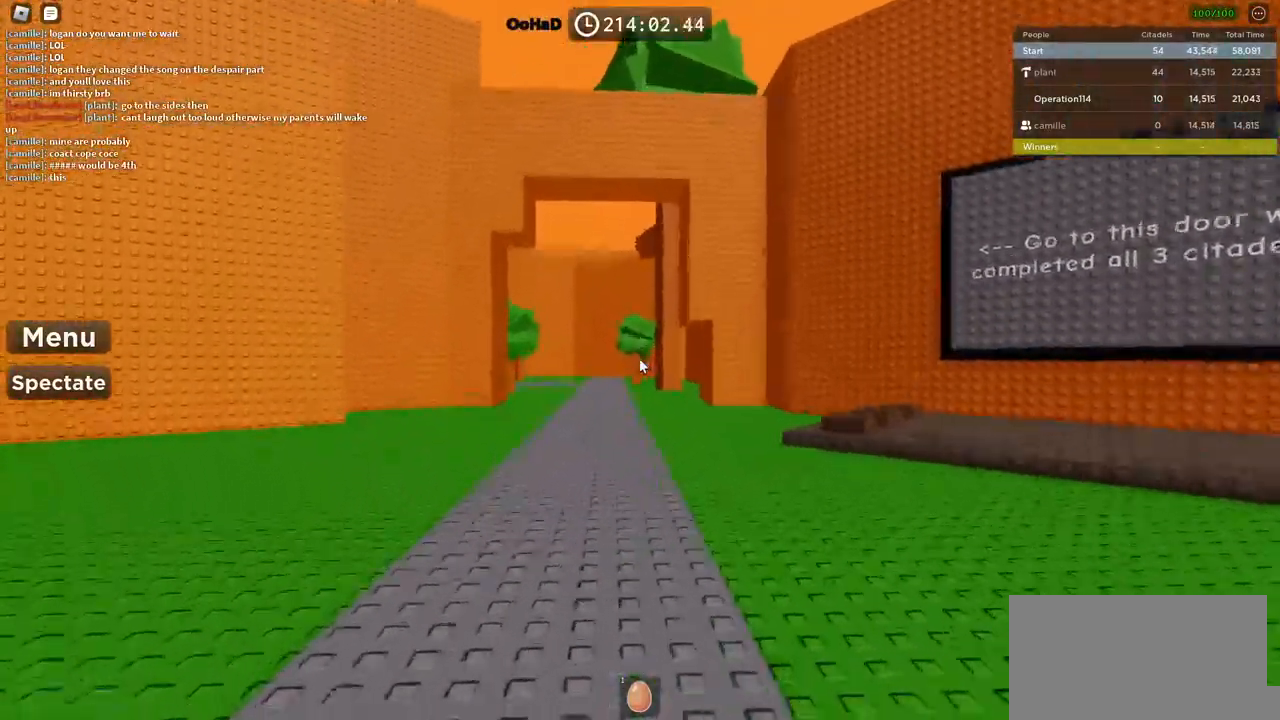
{"keys": ["space", "w"], "events": []}
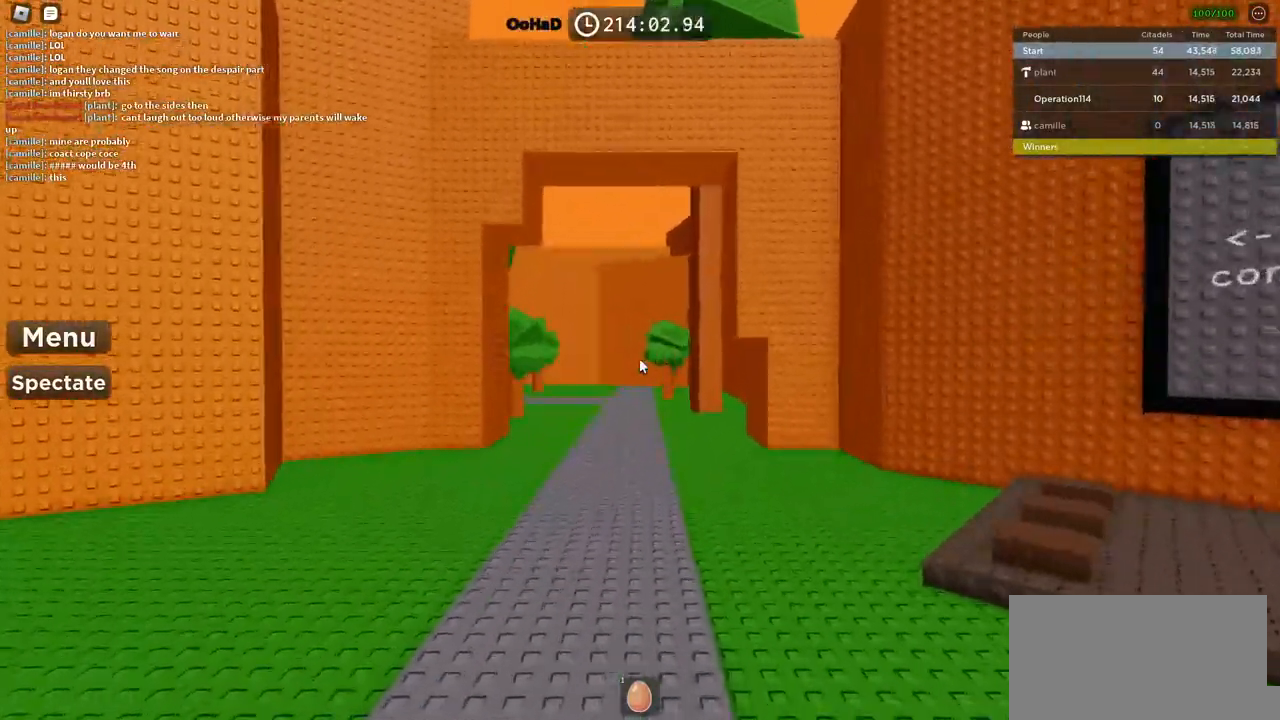
{"keys": ["space", "w"], "events": []}
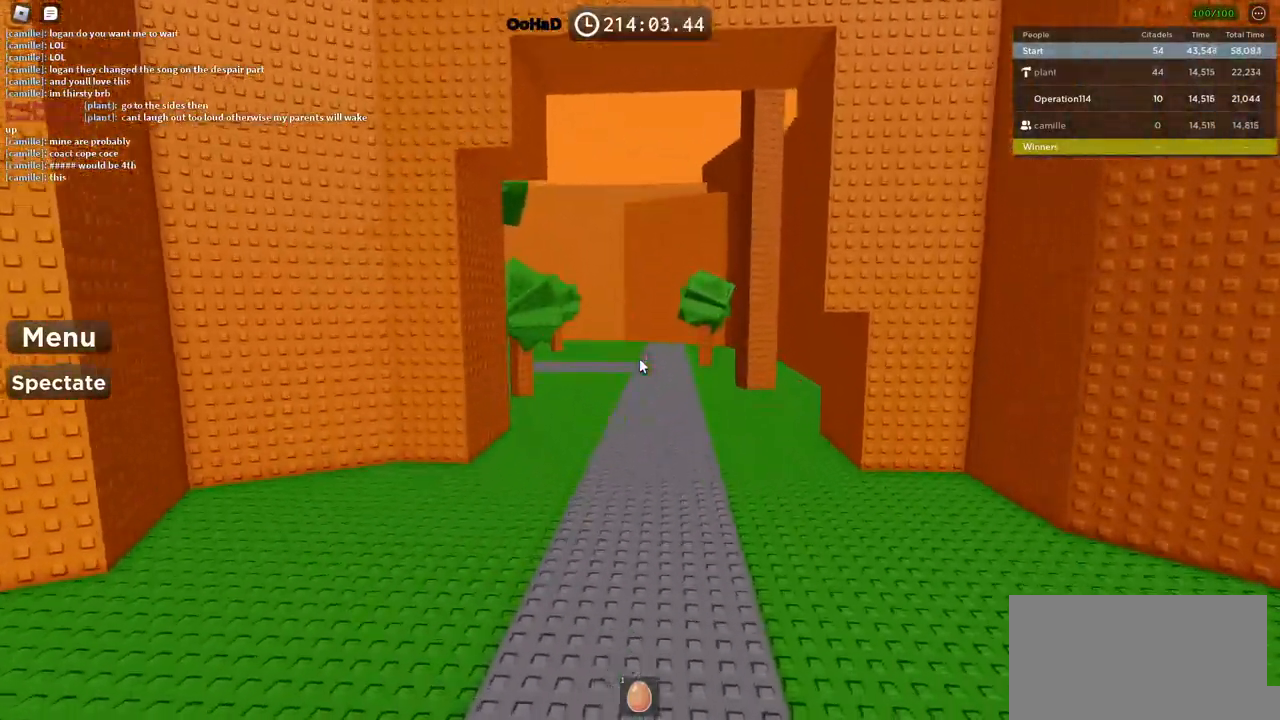
{"keys": ["space", "w"], "events": []}
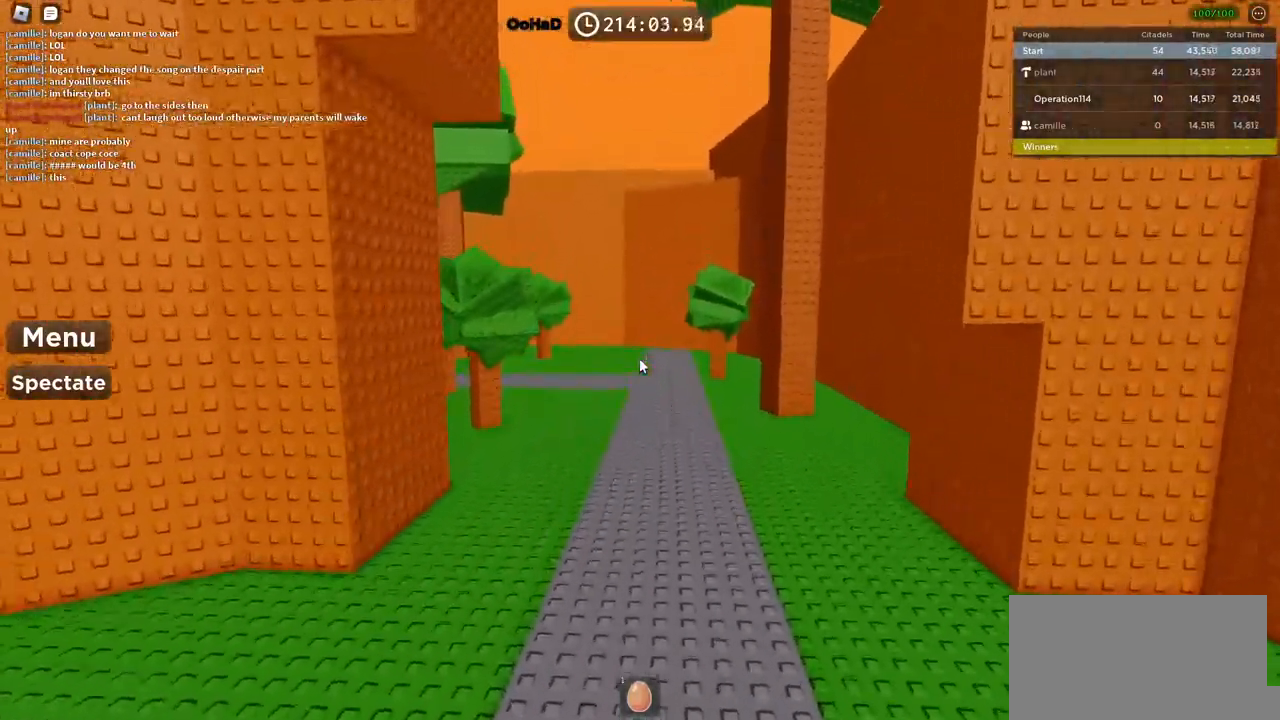
{"keys": ["space", "w"], "events": []}
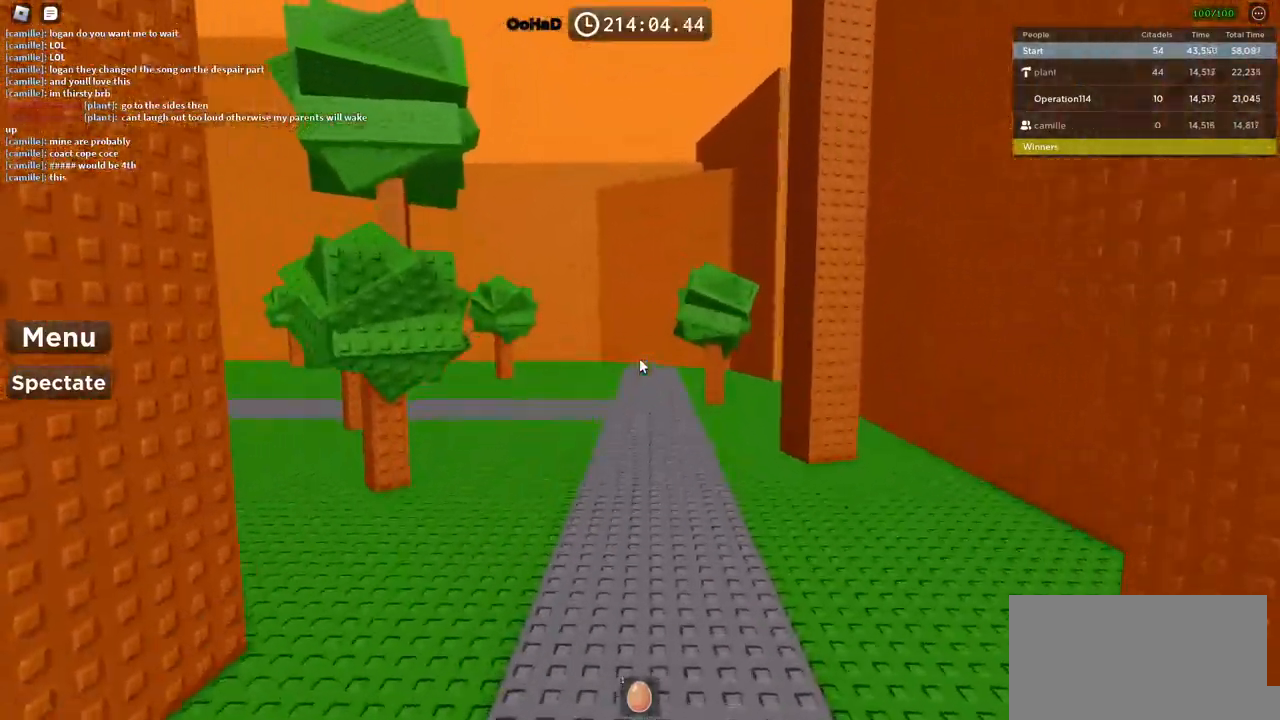
{"keys": ["space", "w"], "events": []}
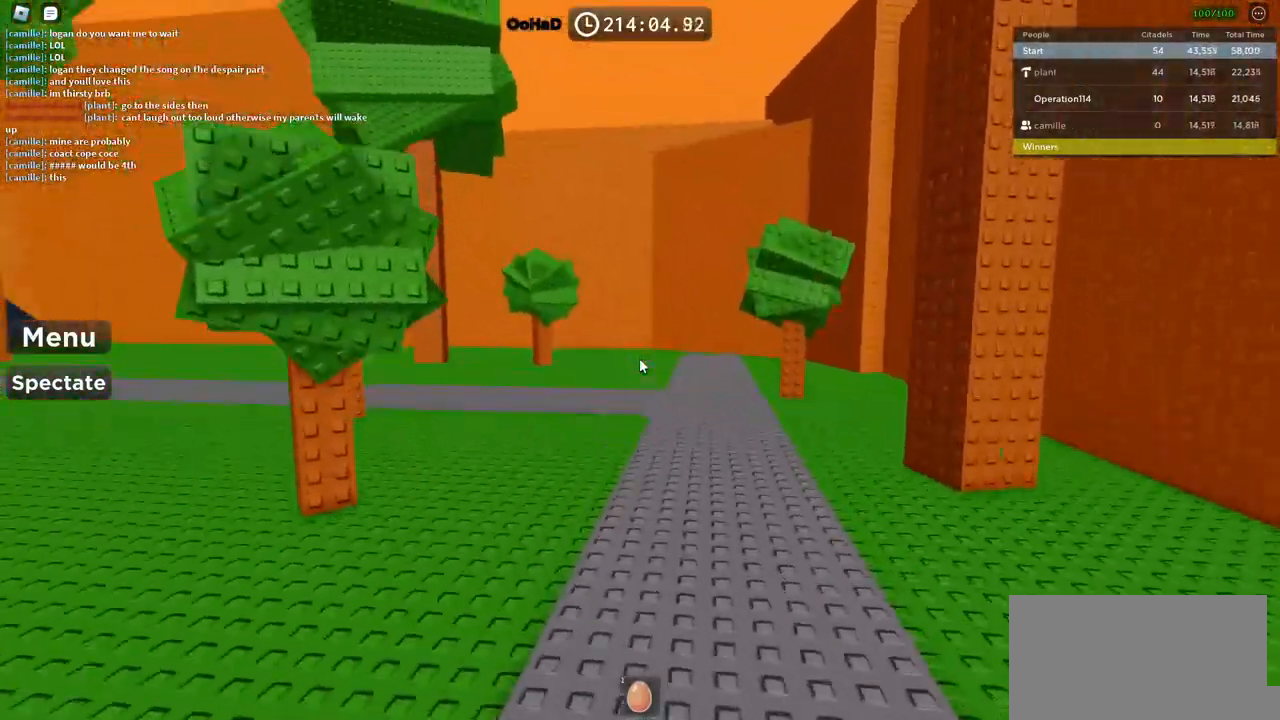
{"keys": ["d", "space", "w"], "events": [[50, "d", "down"]]}
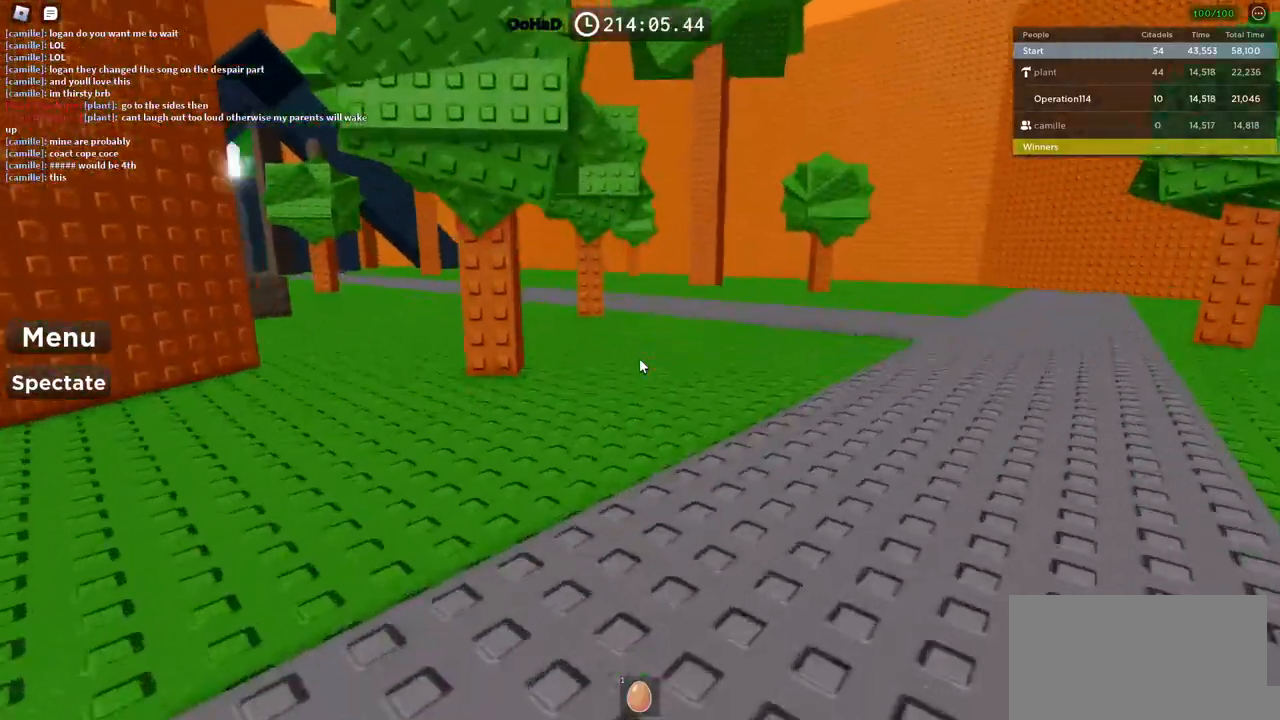
{"keys": ["d", "space", "w"], "events": []}
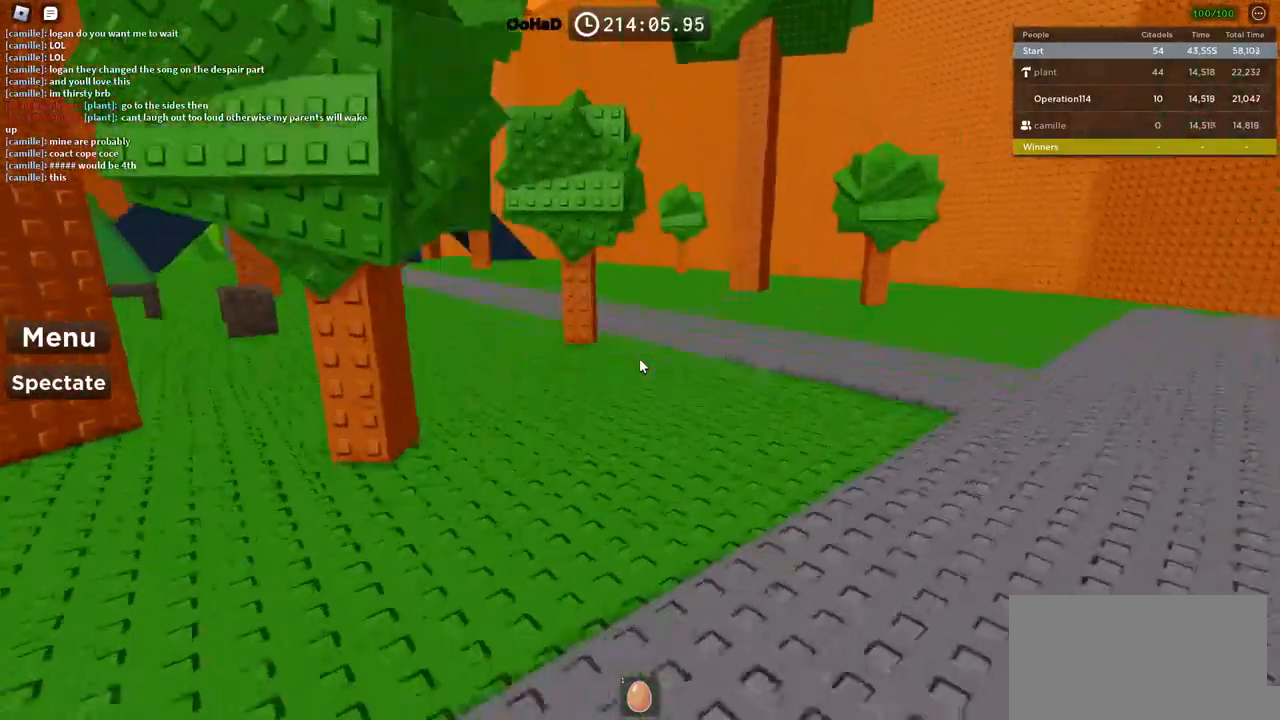
{"keys": ["d", "space", "w"], "events": []}
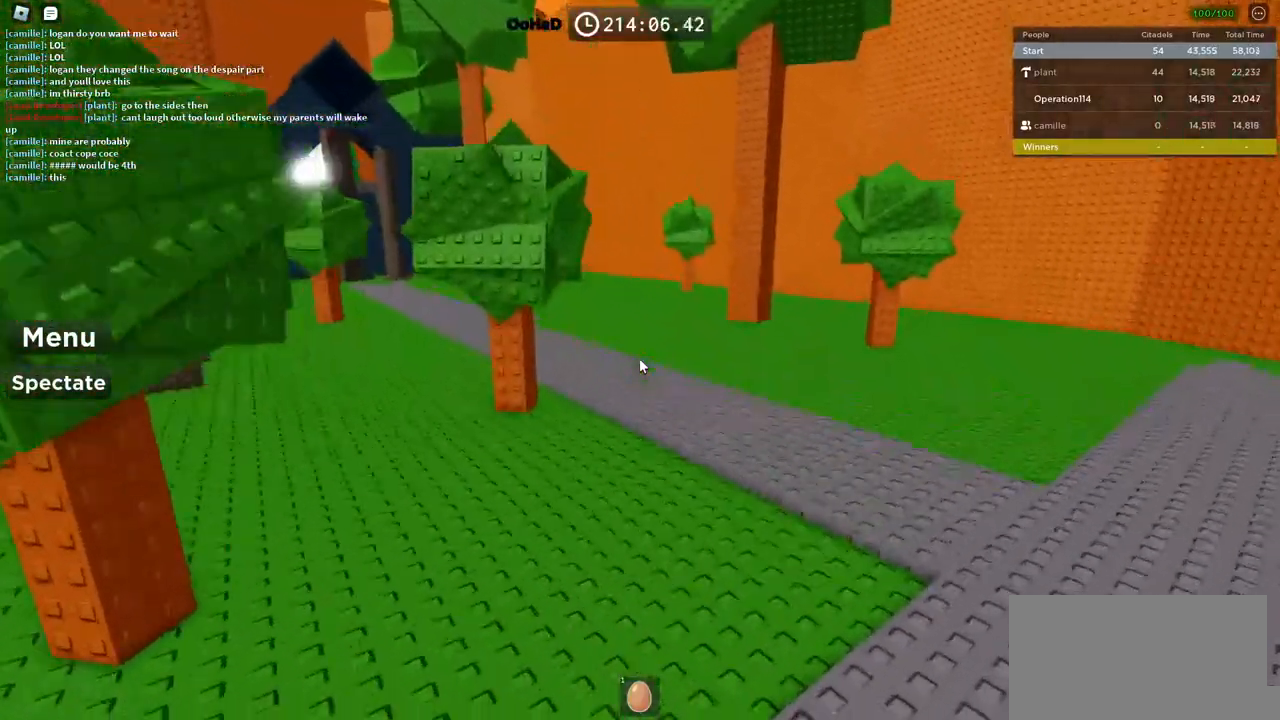
{"keys": ["d", "space", "w"], "events": []}
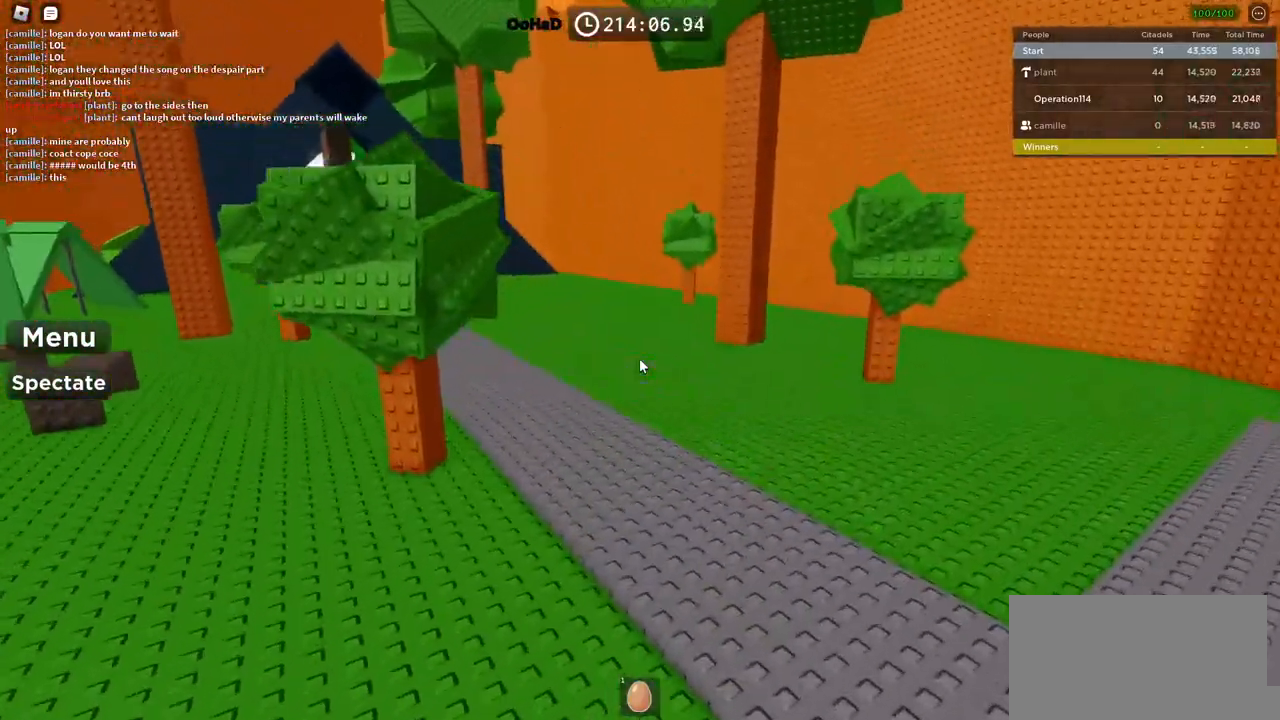
{"keys": ["d", "space", "w"], "events": []}
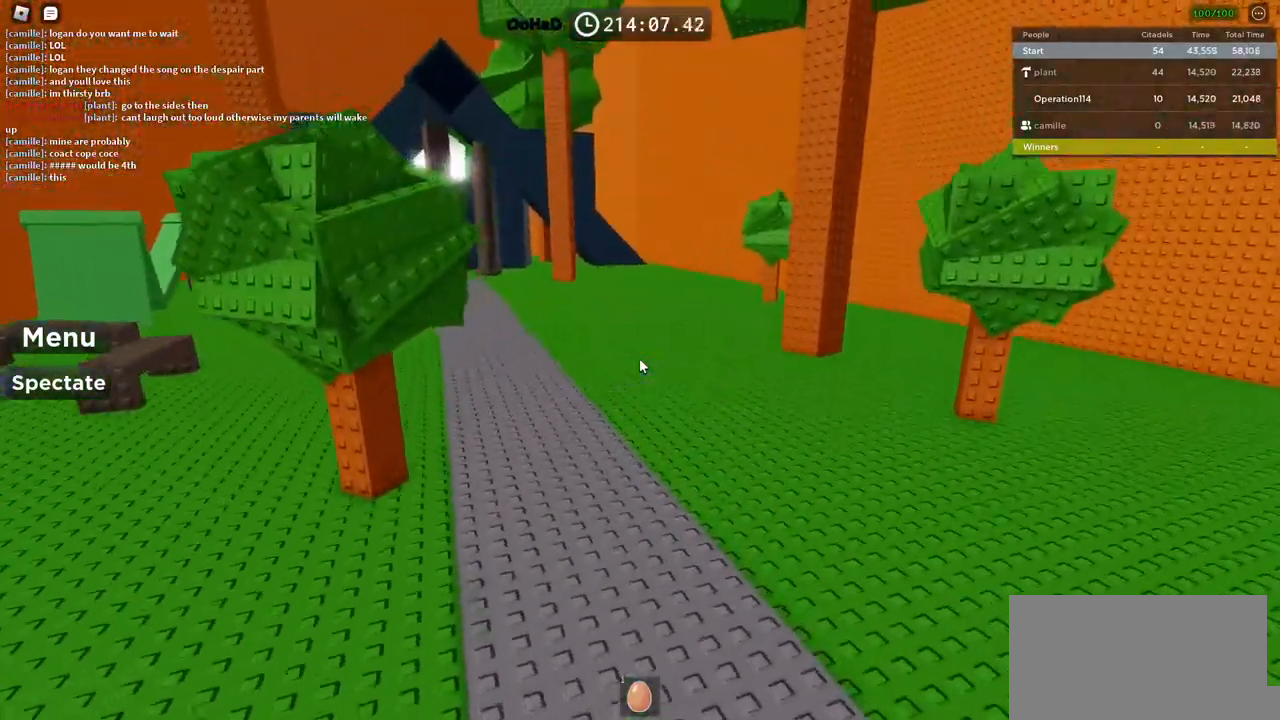
{"keys": ["w"], "events": [[134, "d", "up"], [150, "space", "up"]]}